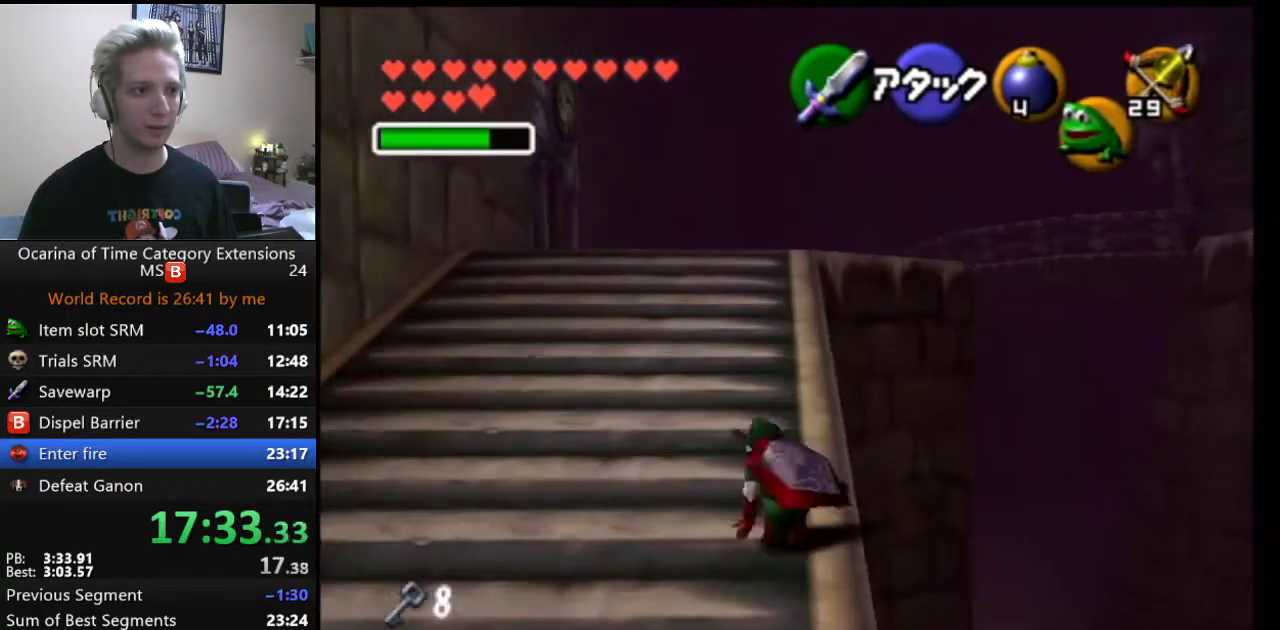
Gameplay with a controller (Nintendo layout); each line is a JSON object with the inputs held at the frame after it. "events" lists button and stick changes between this image and that frame as [ms after this image, input, new state], when the widget could be followed in between. Not read: HOME L3 R3.
{"buttons": [], "left_stick": "up", "right_stick": "center", "events": [[183, "A", "down"], [283, "A", "up"]]}
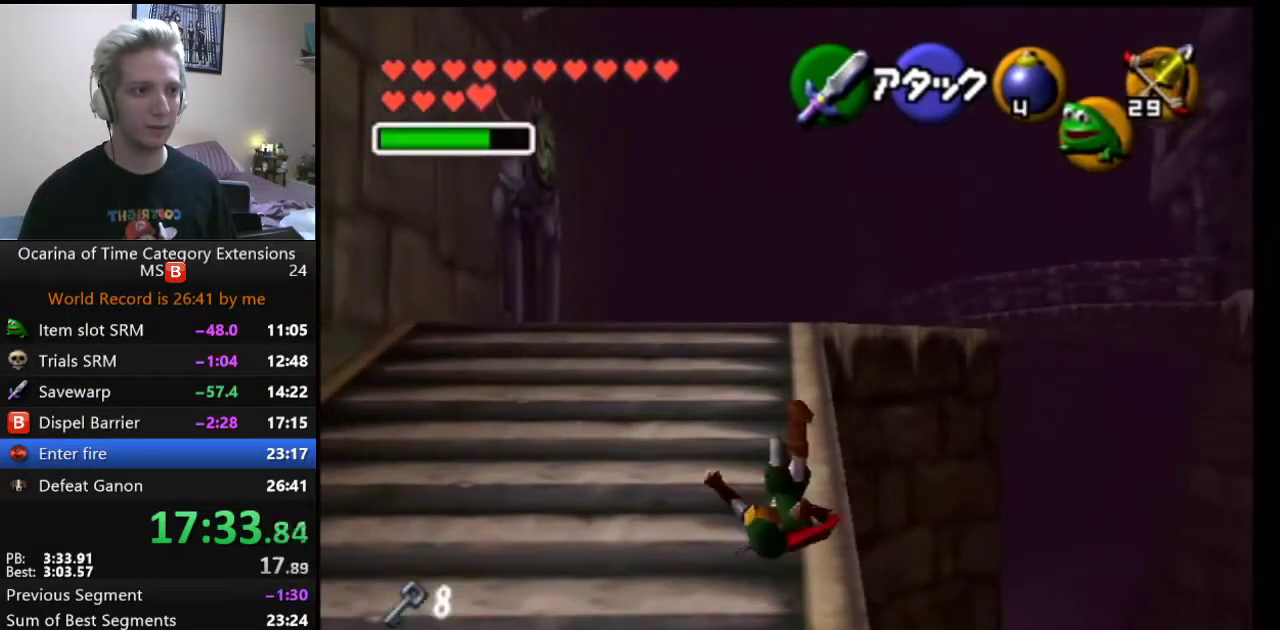
{"buttons": ["A"], "left_stick": "up", "right_stick": "center", "events": [[467, "A", "down"]]}
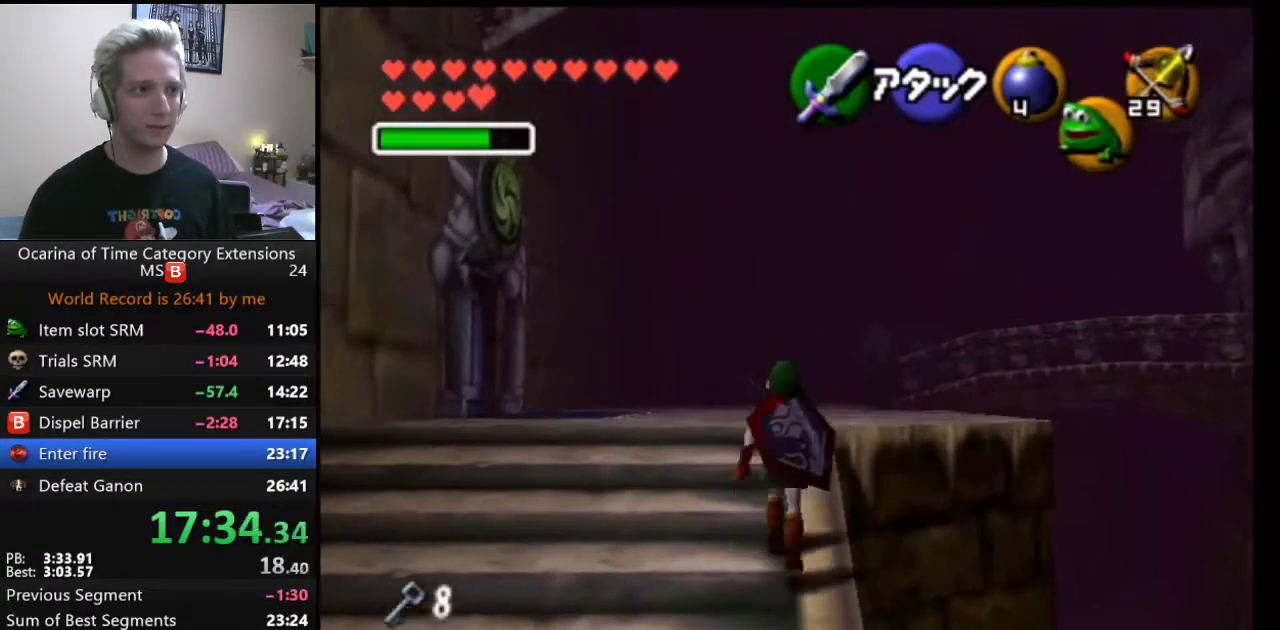
{"buttons": [], "left_stick": "up", "right_stick": "center", "events": [[100, "A", "up"]]}
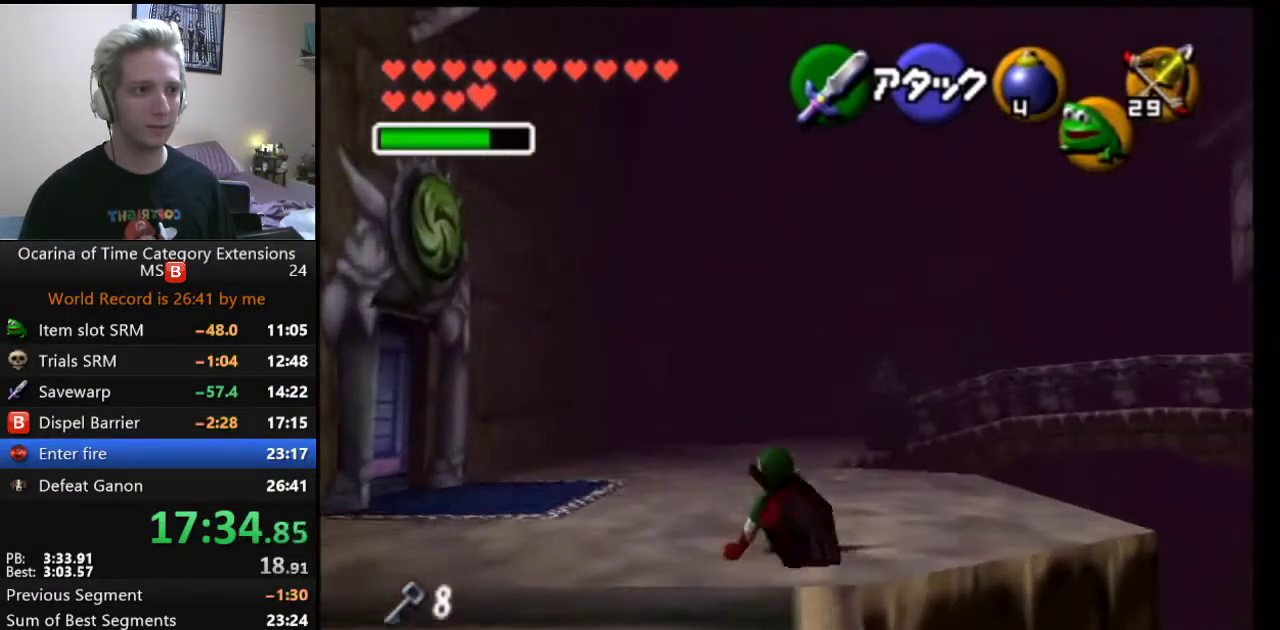
{"buttons": [], "left_stick": "up", "right_stick": "center", "events": [[283, "A", "down"], [417, "A", "up"]]}
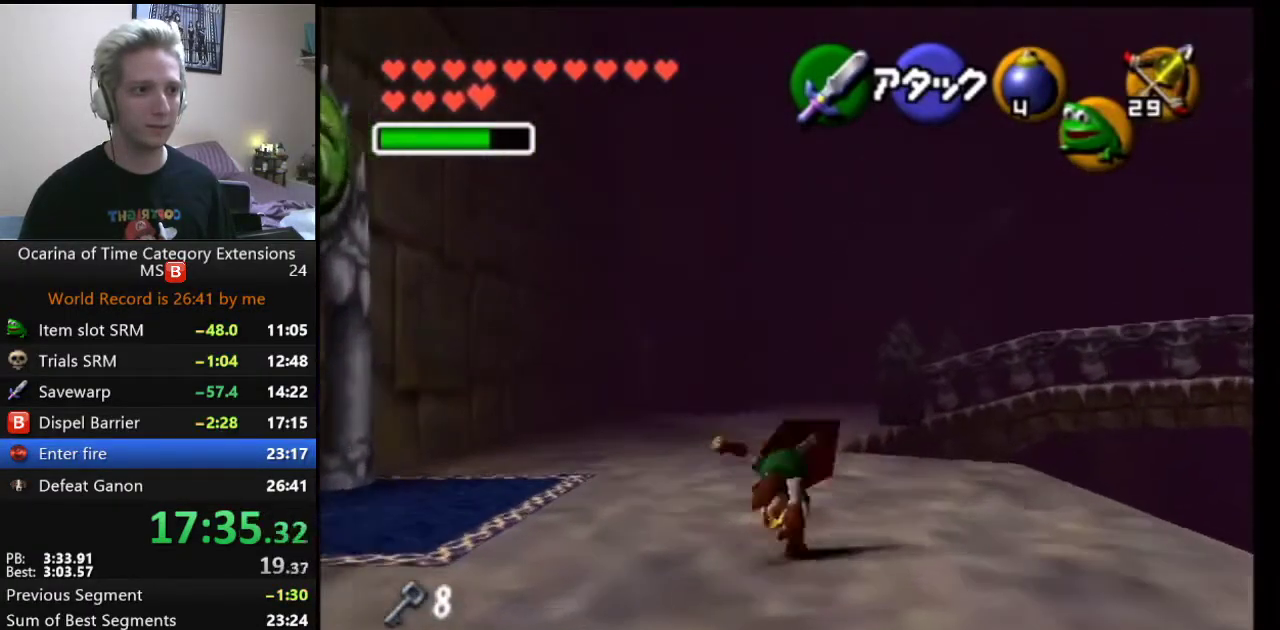
{"buttons": [], "left_stick": "up", "right_stick": "center", "events": []}
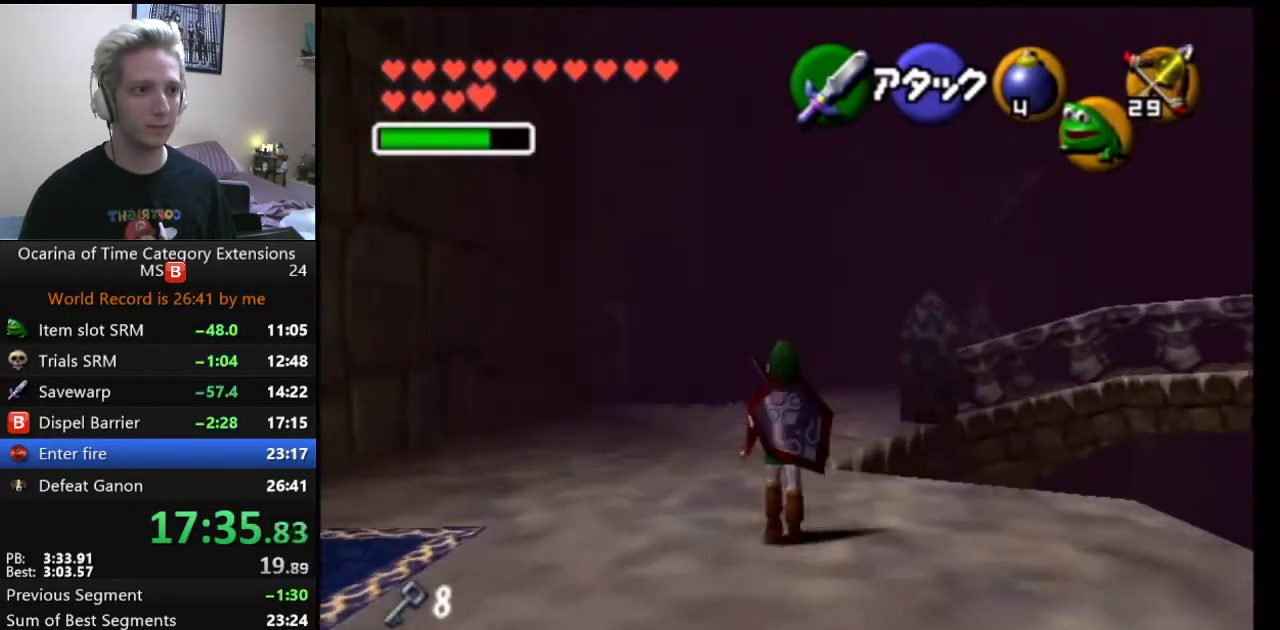
{"buttons": [], "left_stick": "up", "right_stick": "center", "events": [[267, "A", "down"], [383, "A", "up"]]}
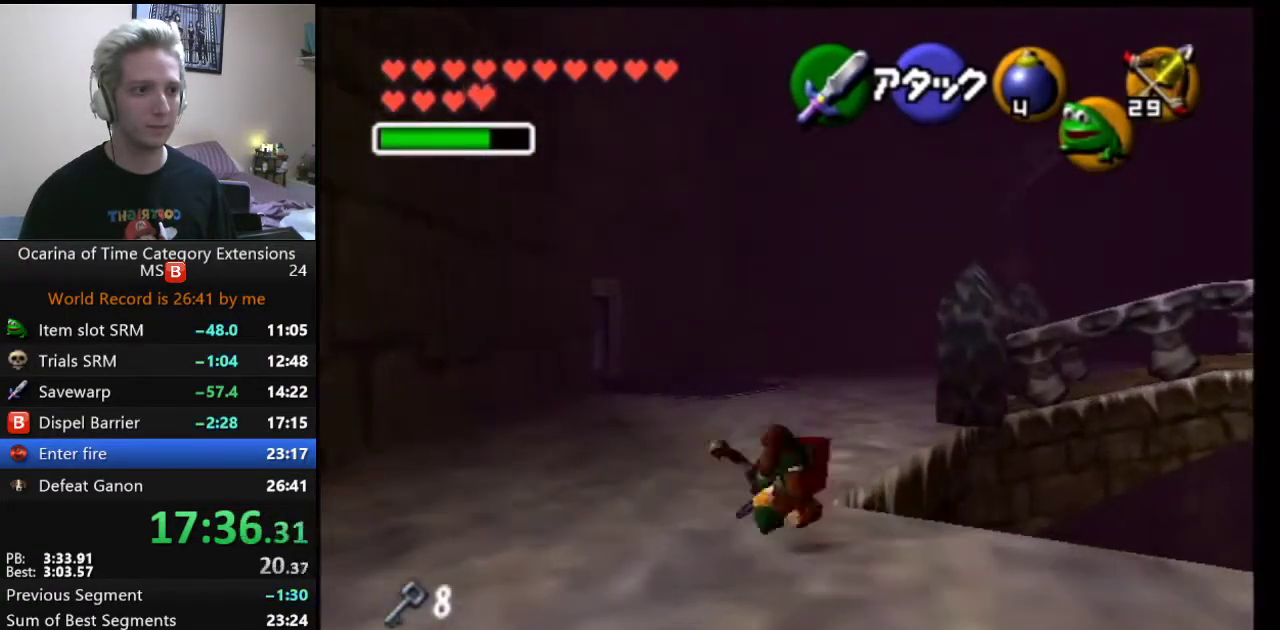
{"buttons": [], "left_stick": "up-right", "right_stick": "center", "events": [[367, "left_stick", "up-right"]]}
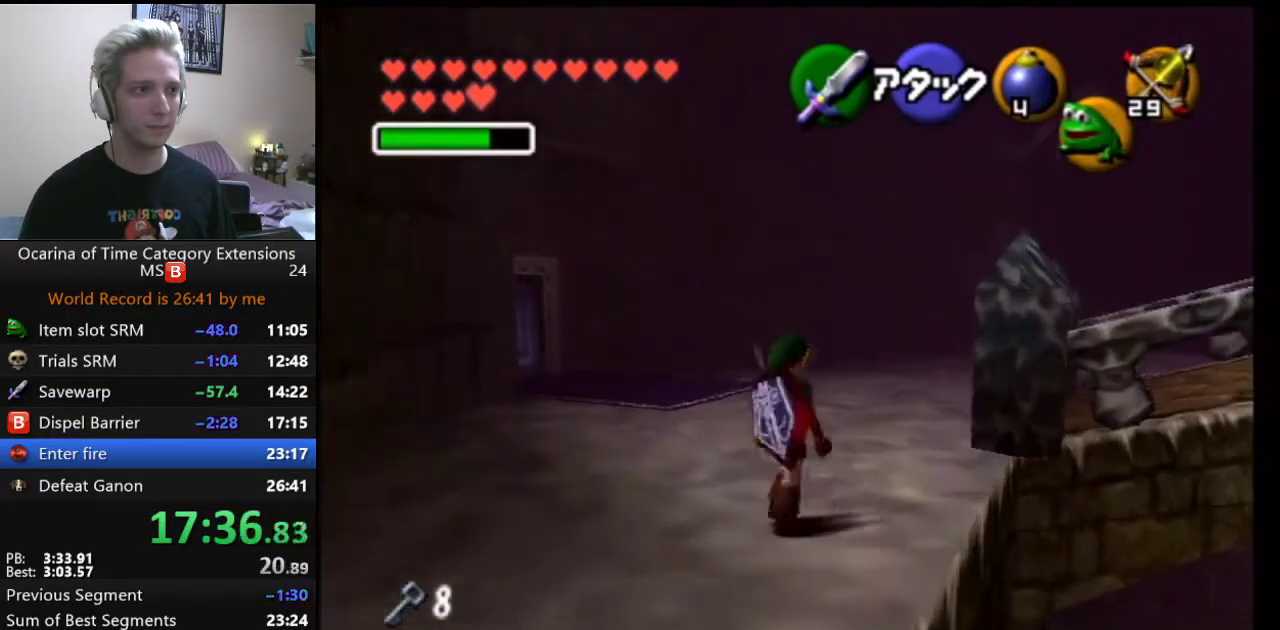
{"buttons": [], "left_stick": "up", "right_stick": "center", "events": [[33, "A", "down"], [117, "A", "up"], [333, "left_stick", "up"]]}
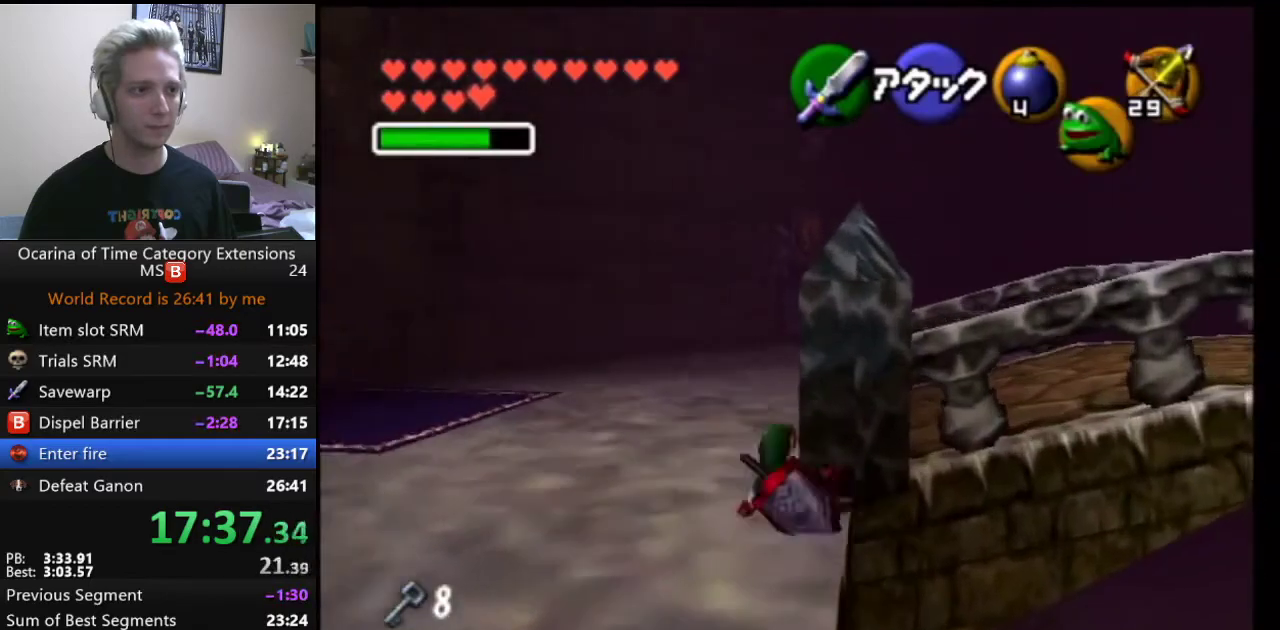
{"buttons": [], "left_stick": "up-left", "right_stick": "center", "events": [[50, "left_stick", "up-left"]]}
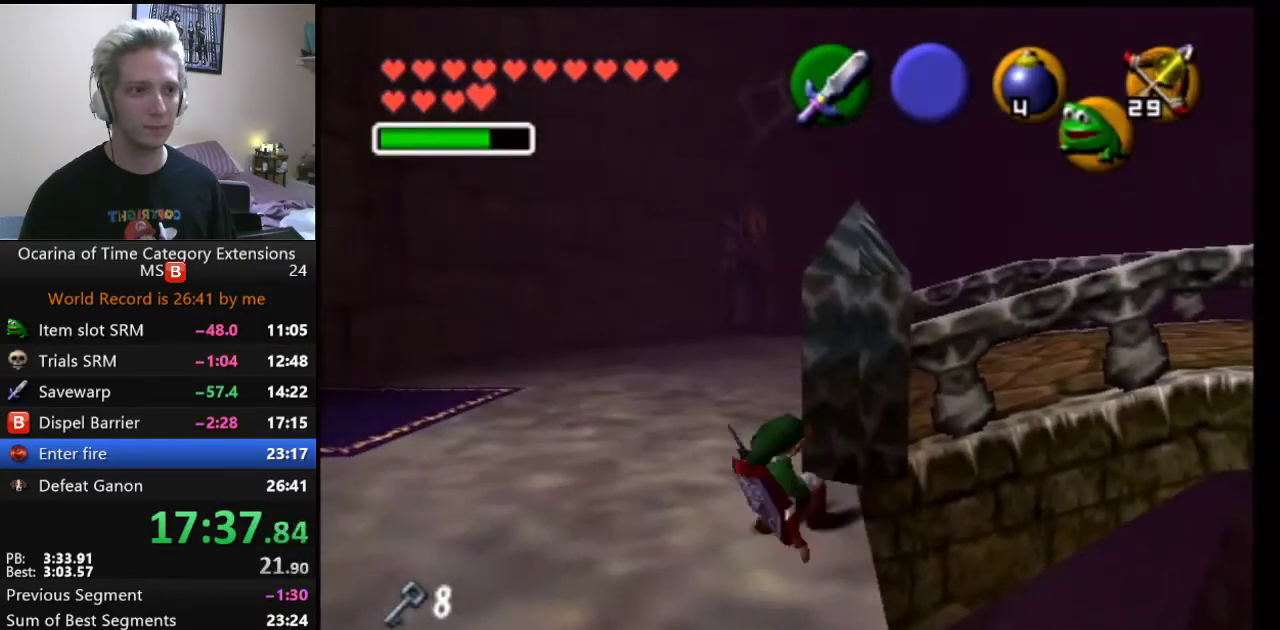
{"buttons": [], "left_stick": "up-left", "right_stick": "center", "events": [[50, "left_stick", "up"], [333, "left_stick", "up-left"]]}
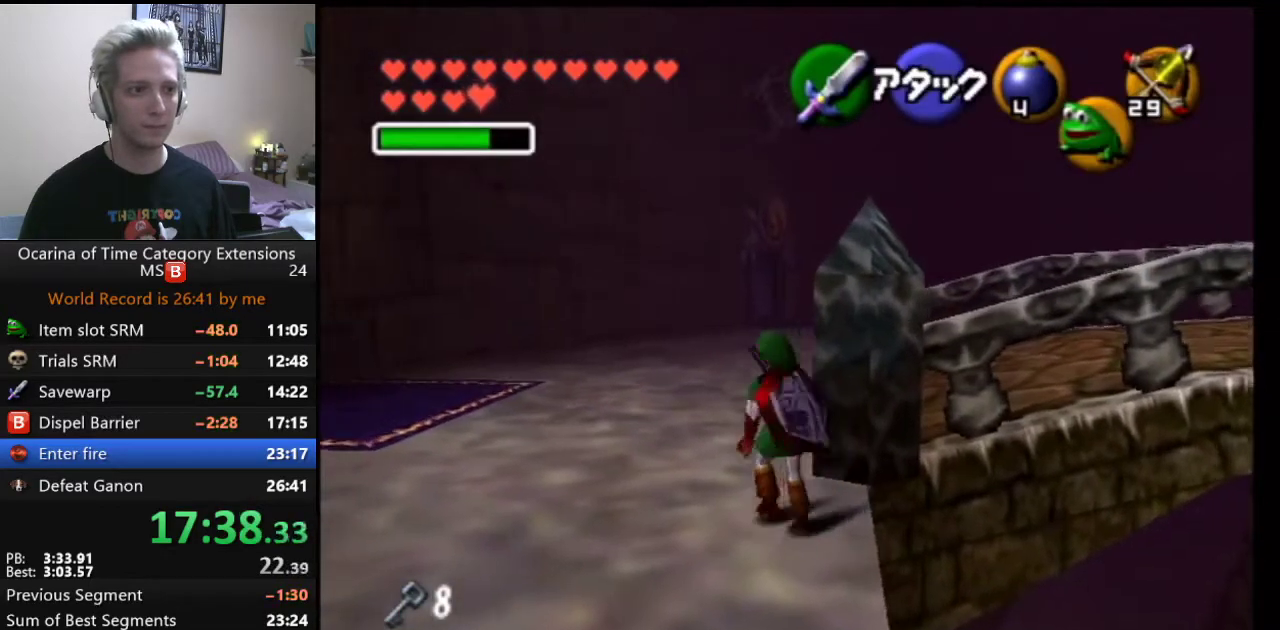
{"buttons": [], "left_stick": "up-right", "right_stick": "center", "events": [[17, "left_stick", "up"], [350, "left_stick", "up-right"]]}
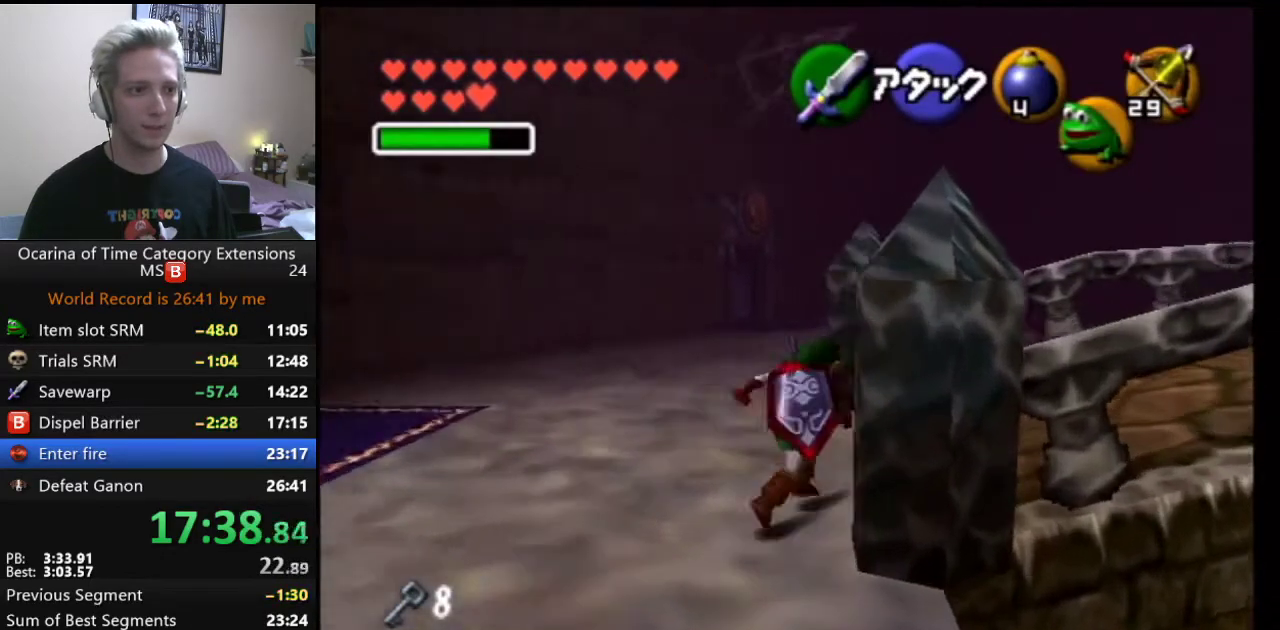
{"buttons": [], "left_stick": "up", "right_stick": "center", "events": [[100, "left_stick", "right"], [233, "A", "down"], [283, "L1", "down"], [283, "R2", "down"], [283, "left_stick", "up-right"], [317, "A", "up"], [450, "L1", "up"], [450, "R2", "up"], [450, "left_stick", "up"]]}
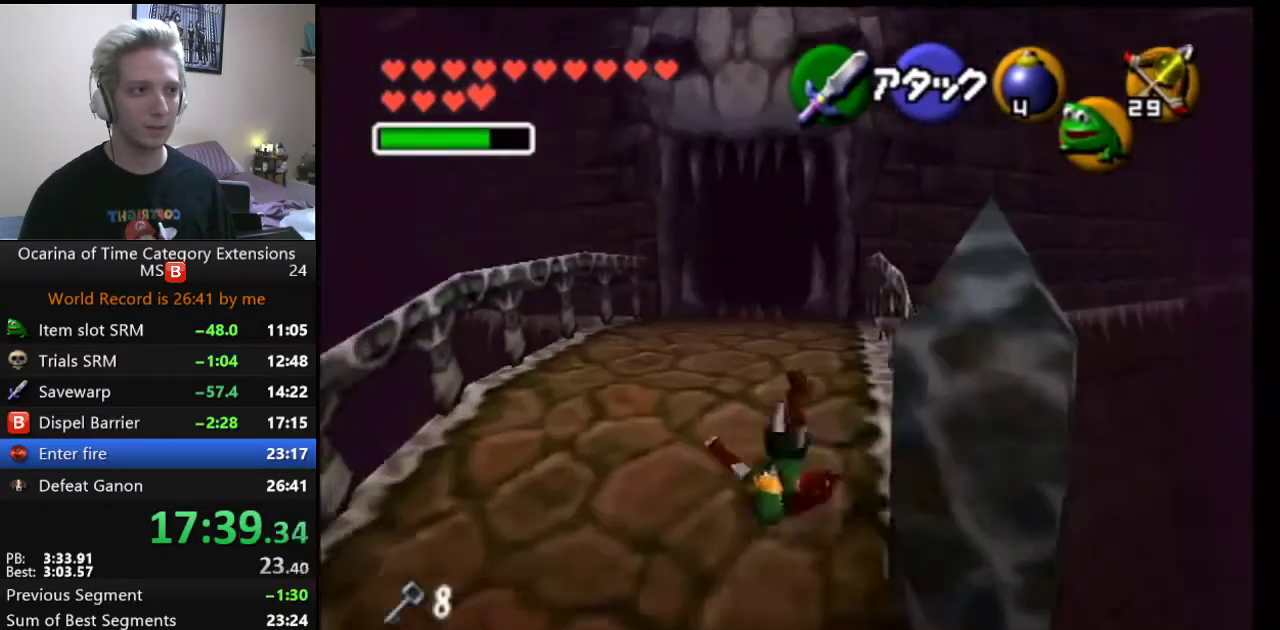
{"buttons": ["A"], "left_stick": "up", "right_stick": "center", "events": [[467, "A", "down"]]}
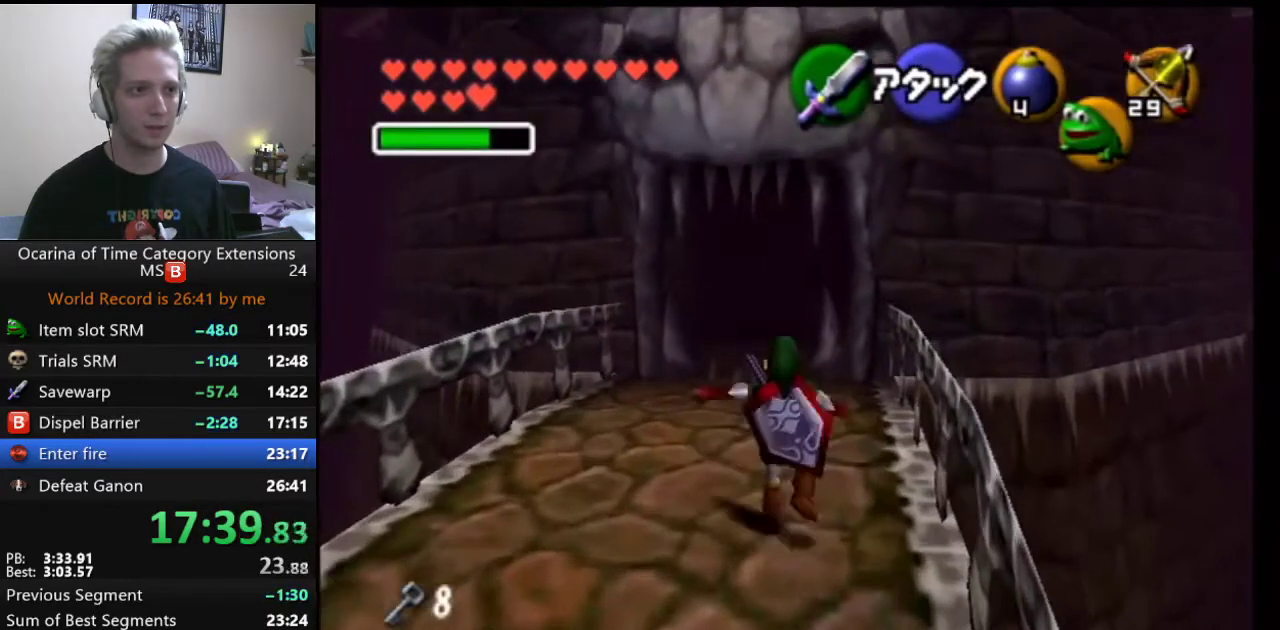
{"buttons": [], "left_stick": "up", "right_stick": "center", "events": [[100, "A", "up"]]}
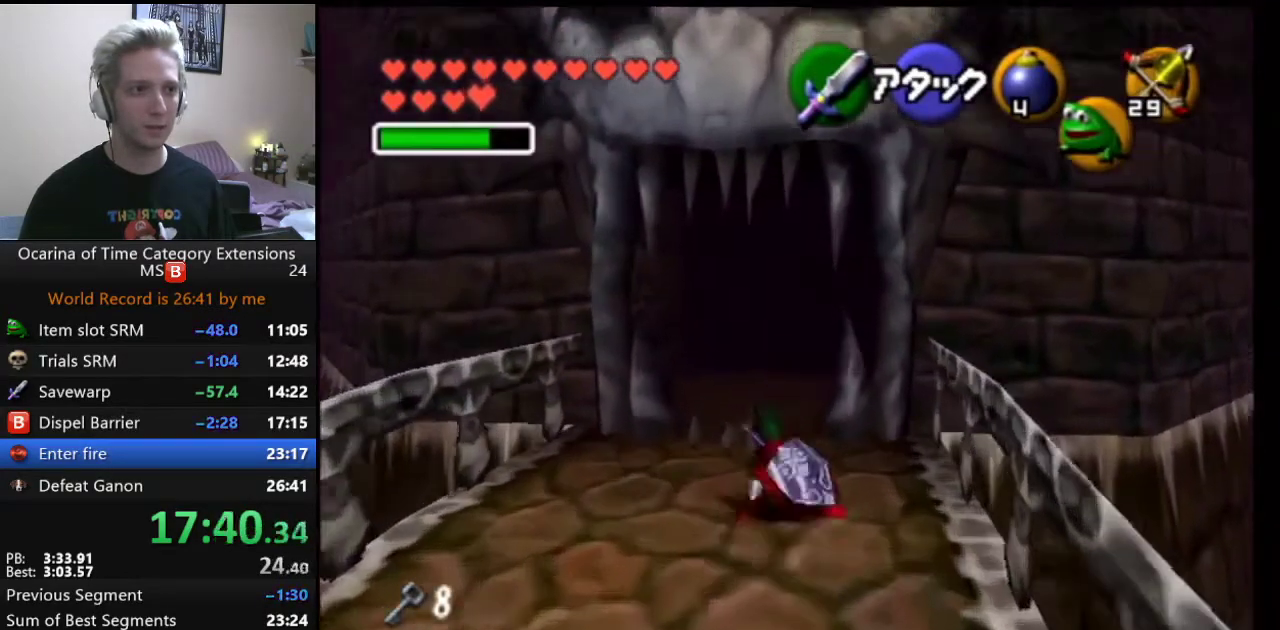
{"buttons": [], "left_stick": "up", "right_stick": "center", "events": [[267, "A", "down"], [350, "A", "up"]]}
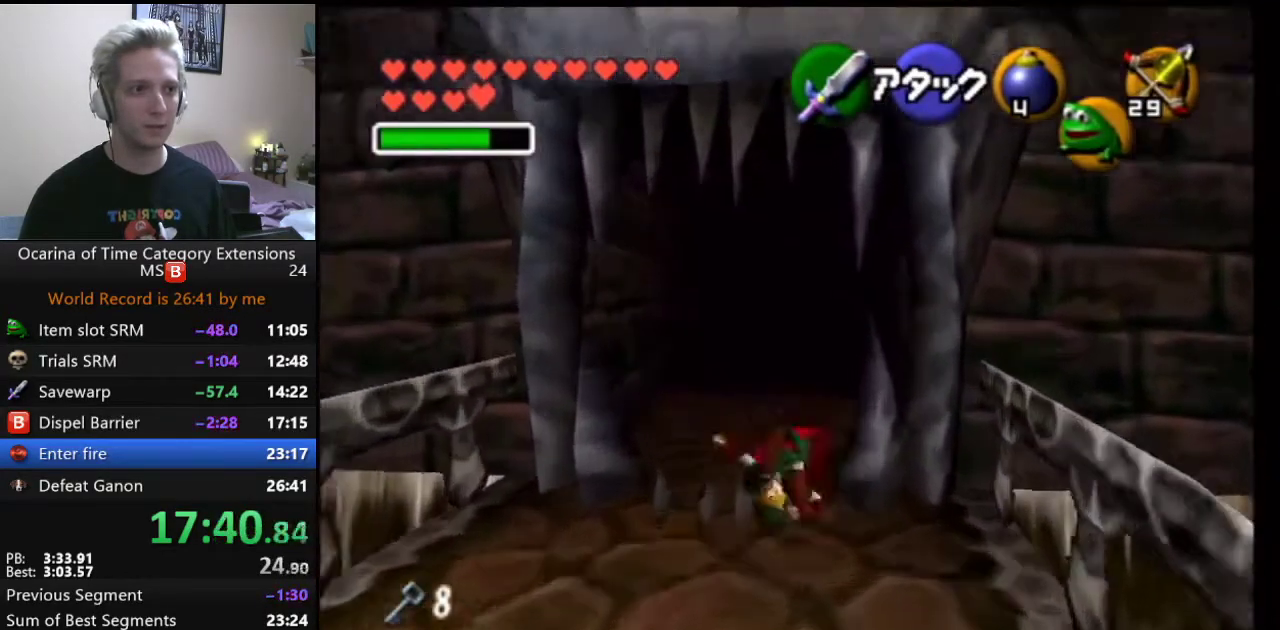
{"buttons": [], "left_stick": "center", "right_stick": "center", "events": [[400, "left_stick", "center"]]}
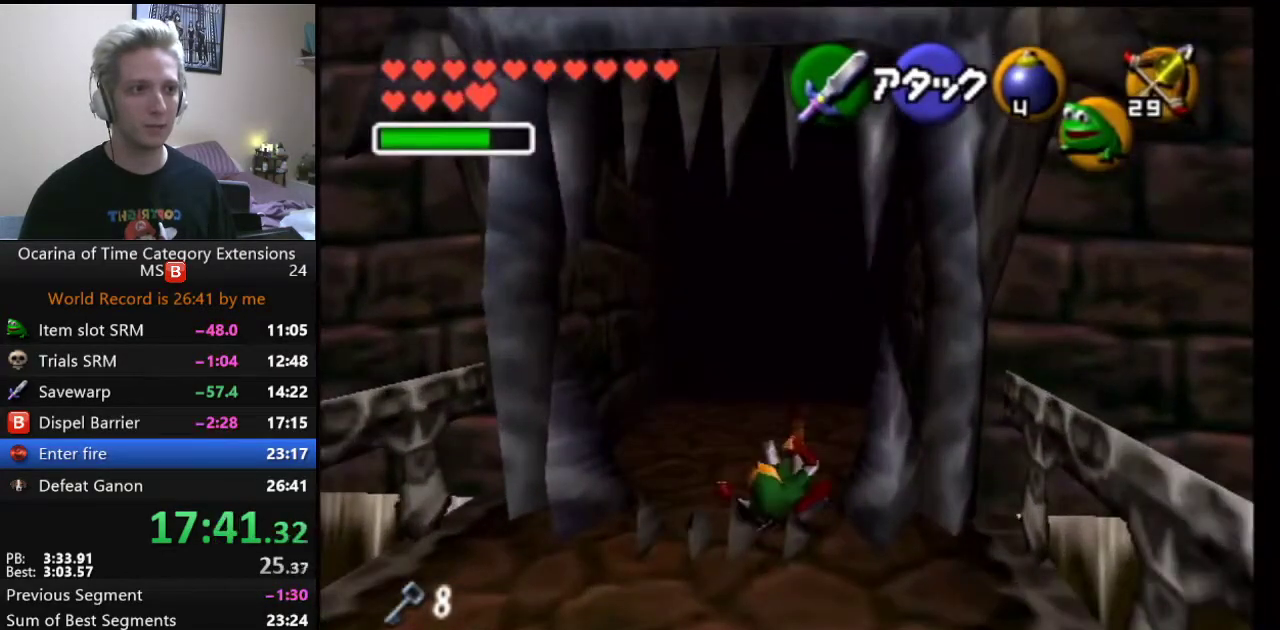
{"buttons": [], "left_stick": "center", "right_stick": "center", "events": []}
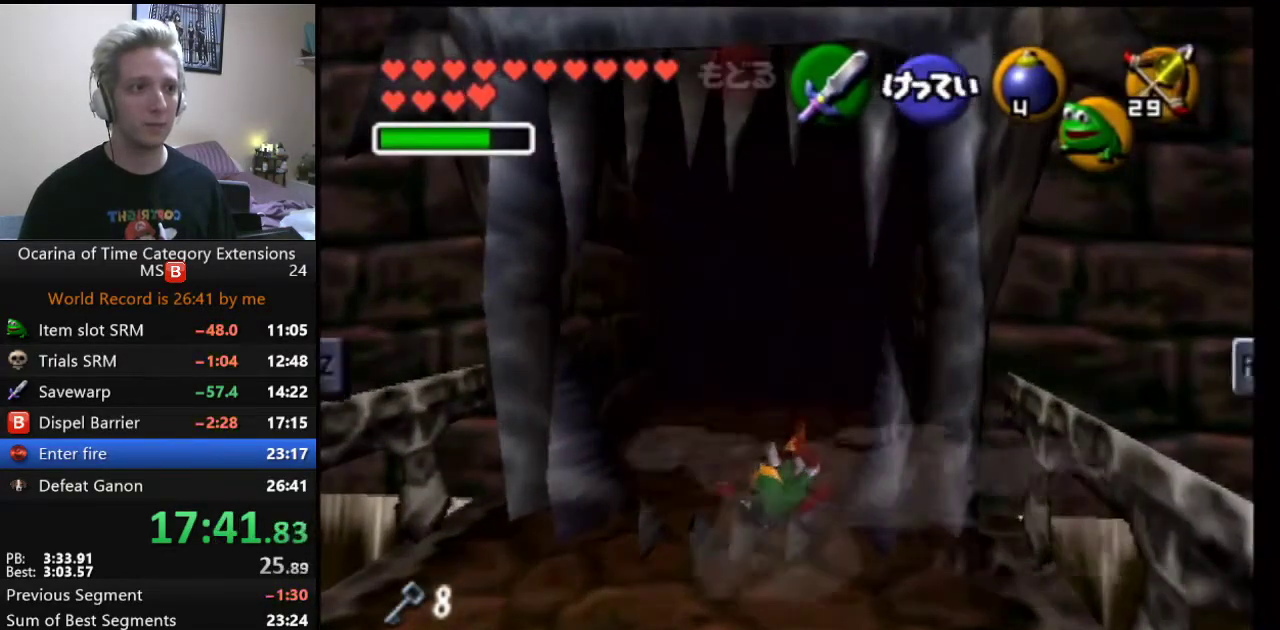
{"buttons": [], "left_stick": "center", "right_stick": "center", "events": []}
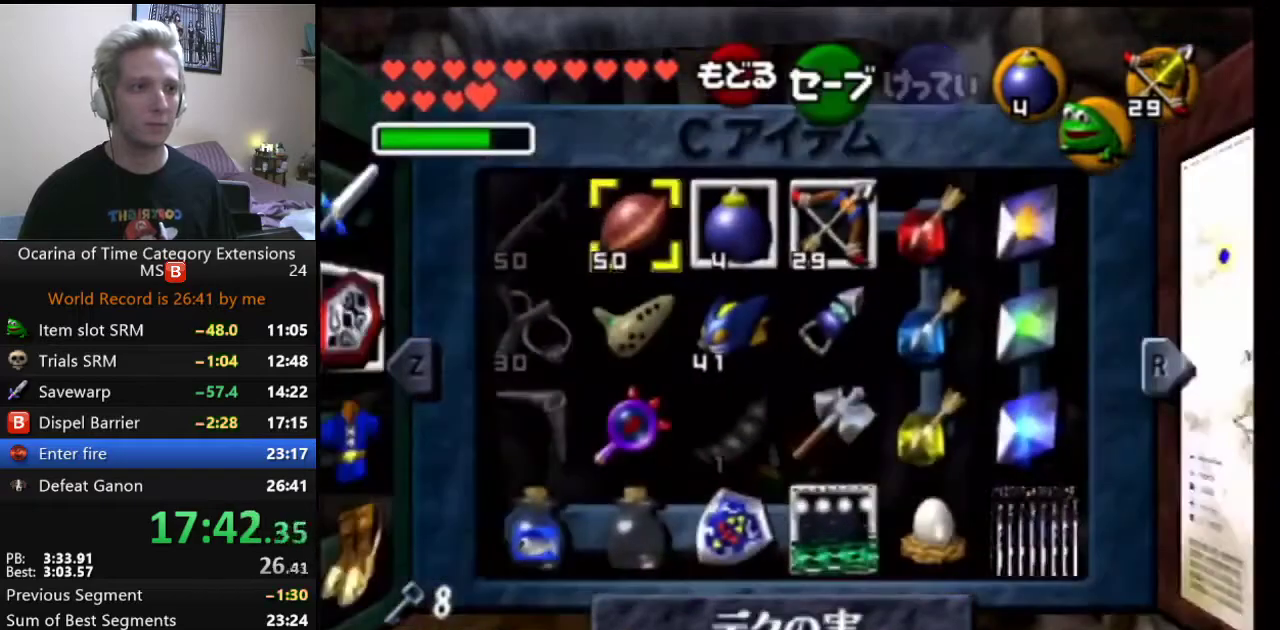
{"buttons": ["X"], "left_stick": "down", "right_stick": "center", "events": [[417, "left_stick", "down"], [483, "X", "down"]]}
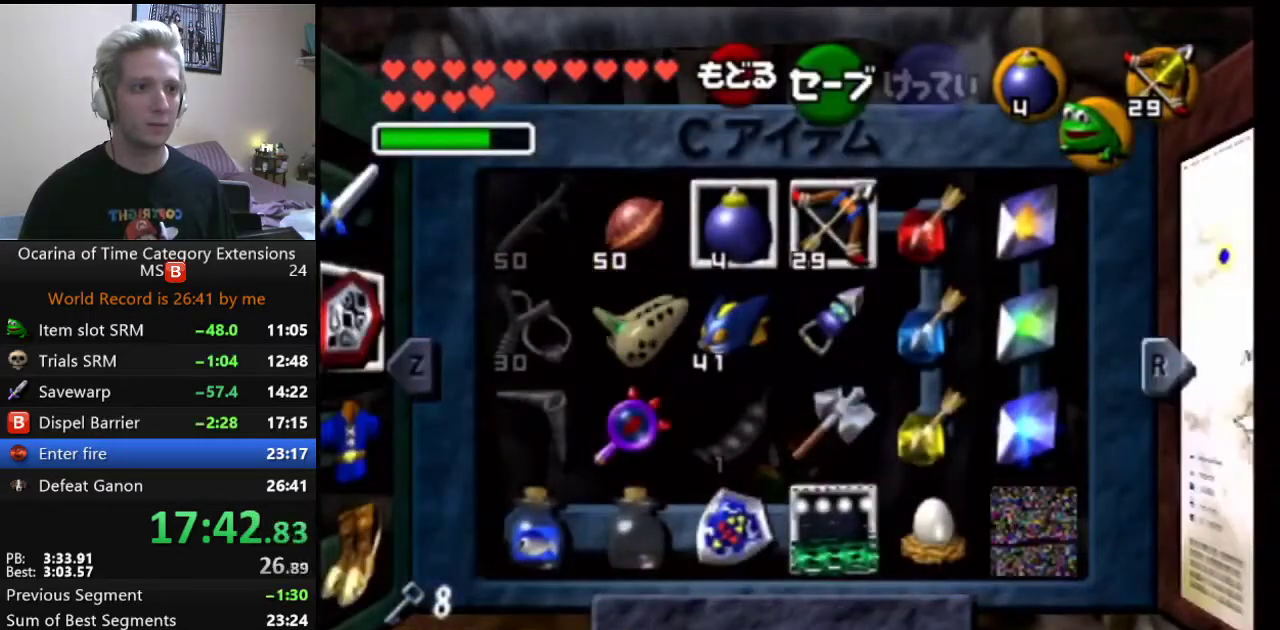
{"buttons": [], "left_stick": "center", "right_stick": "center", "events": [[83, "left_stick", "center"], [133, "X", "up"]]}
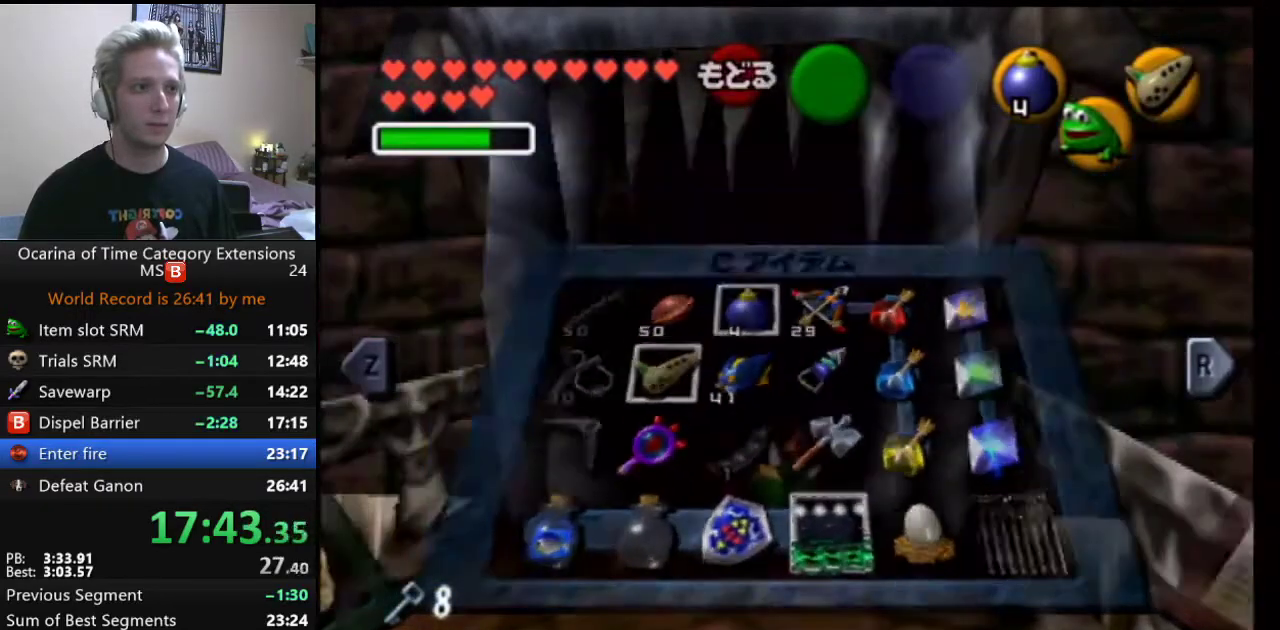
{"buttons": [], "left_stick": "up", "right_stick": "center", "events": [[50, "left_stick", "up"]]}
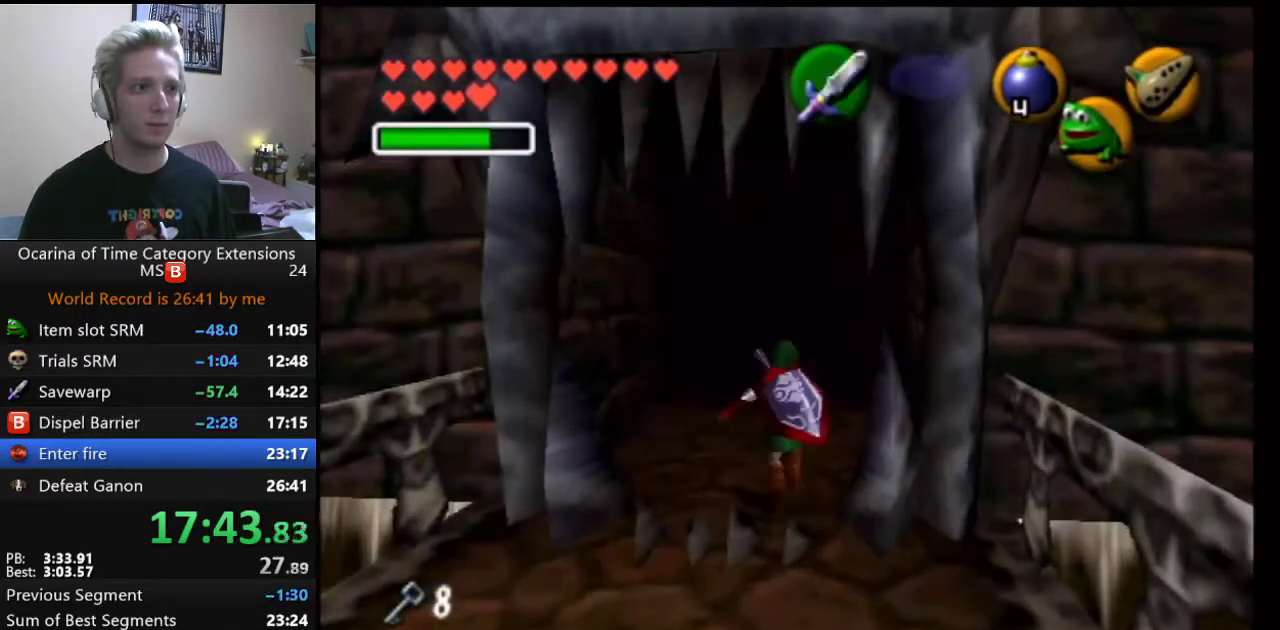
{"buttons": [], "left_stick": "up", "right_stick": "center", "events": [[300, "A", "down"], [367, "A", "up"]]}
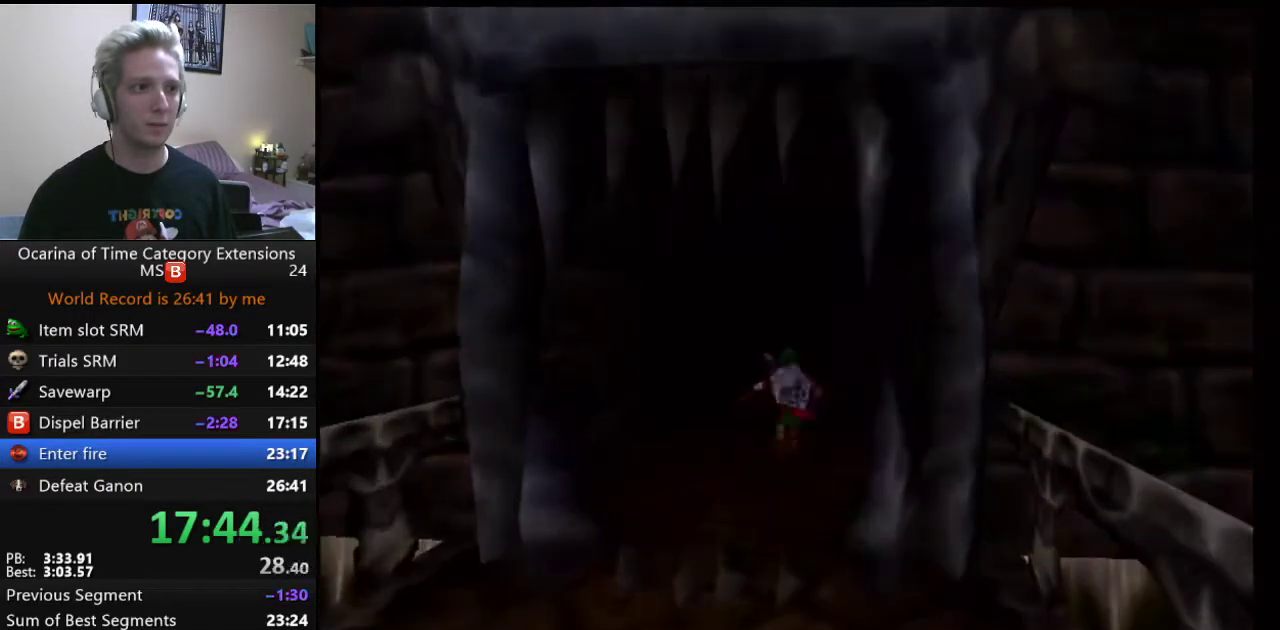
{"buttons": [], "left_stick": "center", "right_stick": "center", "events": [[233, "left_stick", "center"]]}
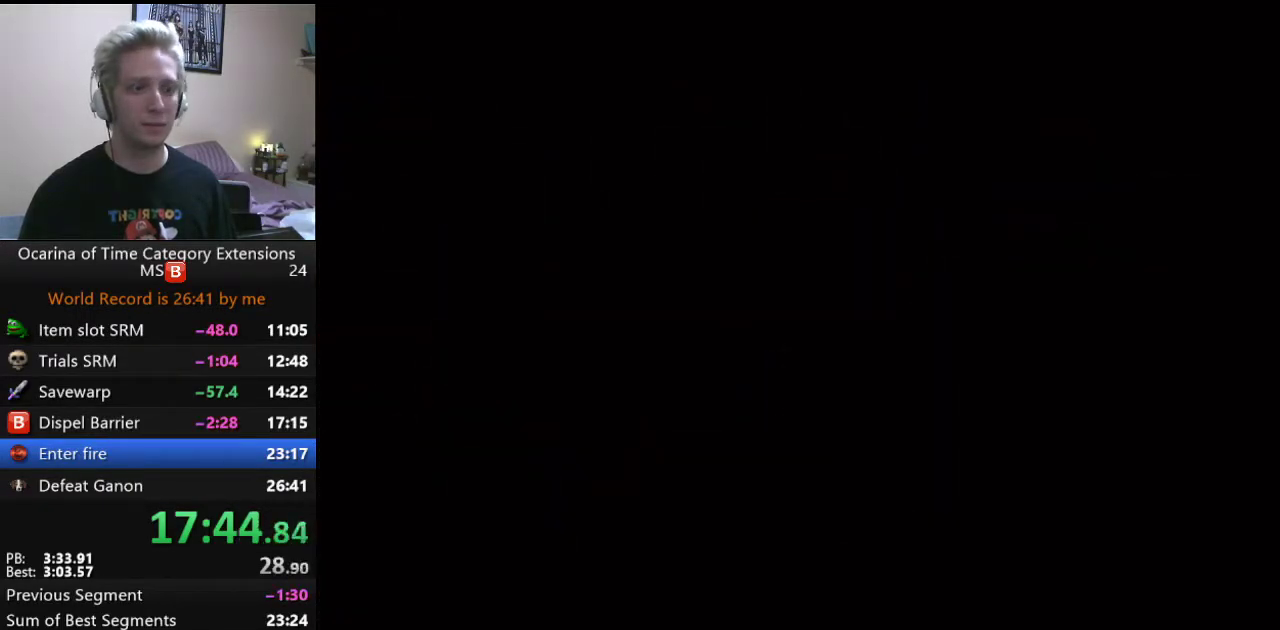
{"buttons": [], "left_stick": "center", "right_stick": "center", "events": [[17, "X", "down"], [83, "X", "up"], [150, "X", "down"], [217, "X", "up"], [300, "X", "down"], [367, "X", "up"], [433, "X", "down"], [500, "X", "up"]]}
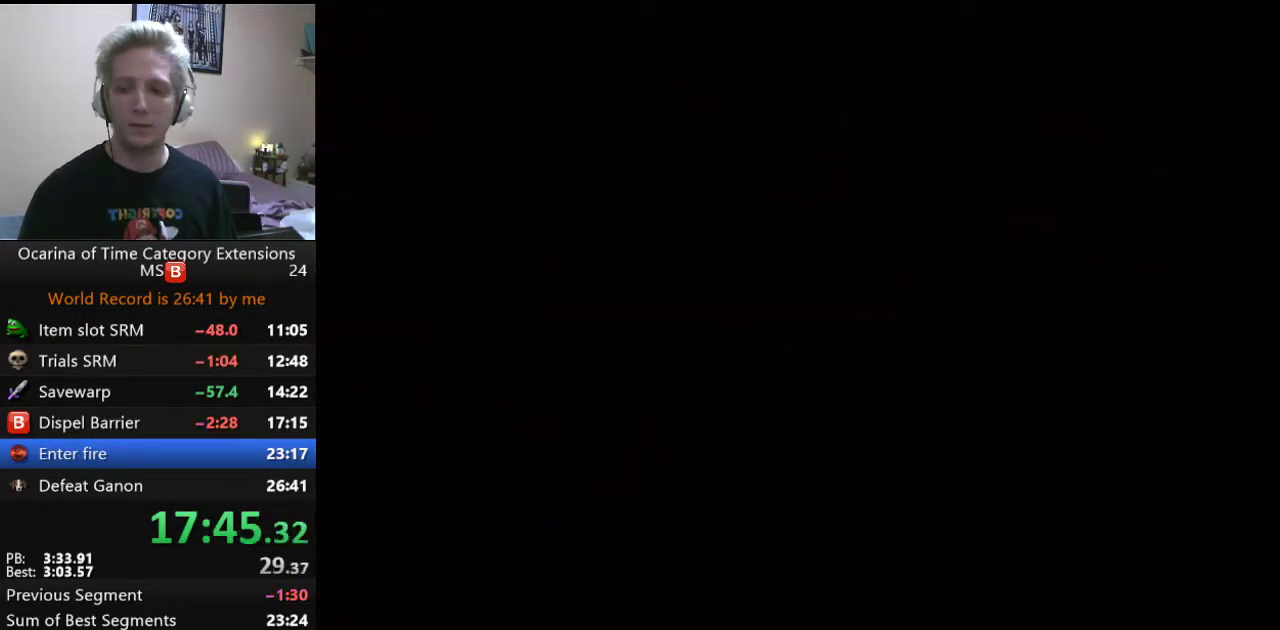
{"buttons": ["X"], "left_stick": "center", "right_stick": "center", "events": [[50, "X", "down"], [117, "X", "up"], [183, "X", "down"], [250, "X", "up"], [300, "X", "down"]]}
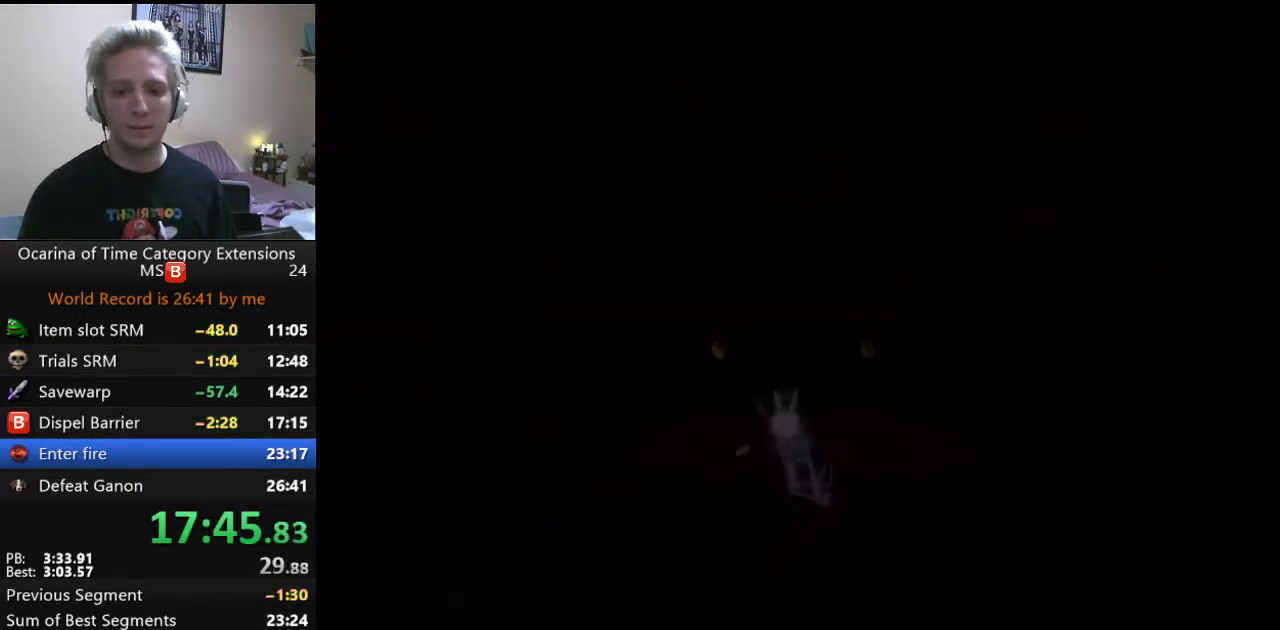
{"buttons": ["X"], "left_stick": "center", "right_stick": "center", "events": [[17, "X", "up"], [83, "X", "down"], [417, "X", "up"], [483, "X", "down"]]}
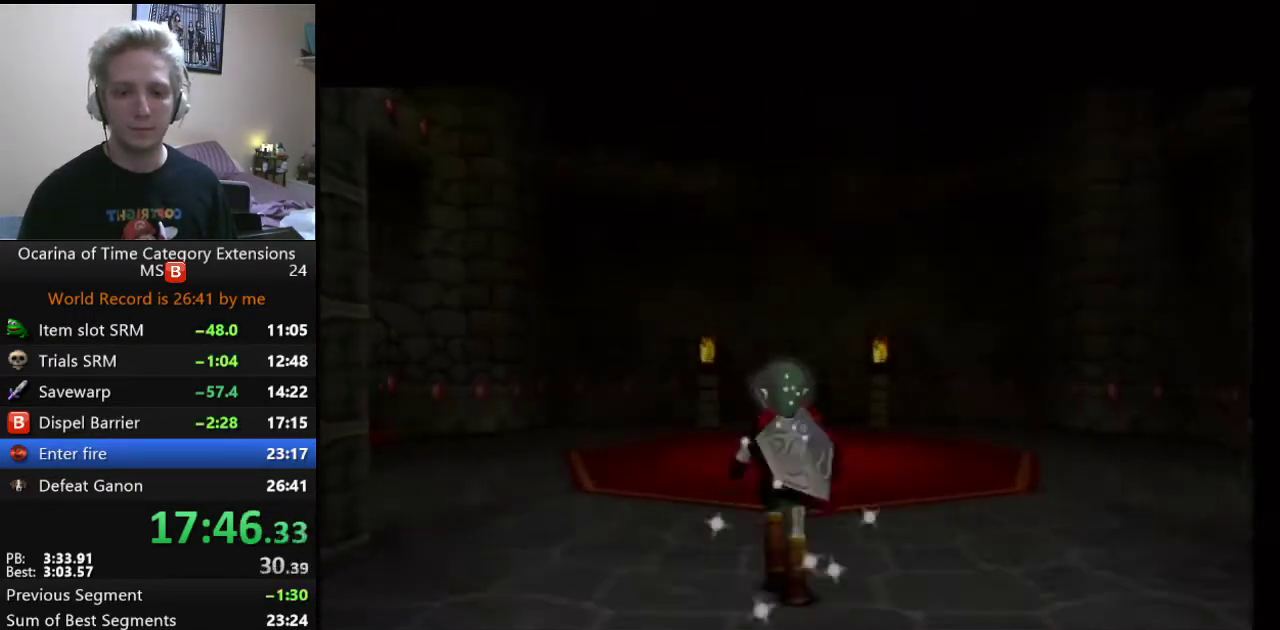
{"buttons": [], "left_stick": "center", "right_stick": "center", "events": [[50, "X", "up"], [133, "X", "down"], [200, "X", "up"], [267, "X", "down"], [383, "X", "up"]]}